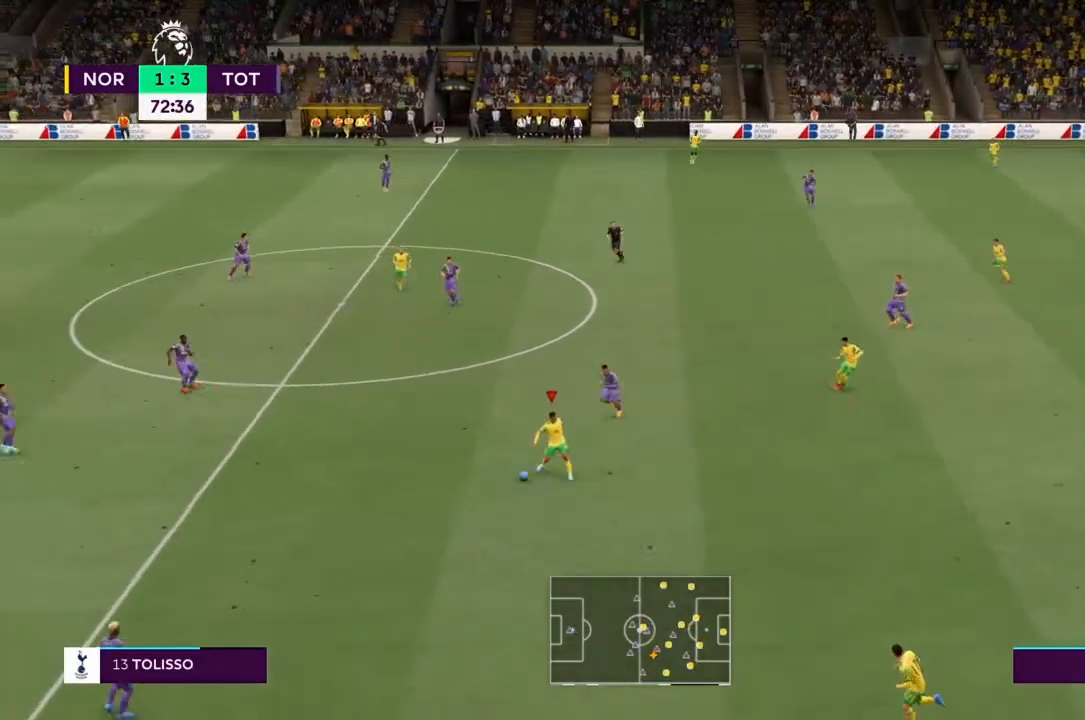
Gameplay with a controller (PlayStation layout); each line is a JSON object with the inputs held at the frame after it. "events" lists button and stick changes between this image and that frame as [ms after this image, input, new state], when the widget could be followed in between. Not read: L3 R3.
{"buttons": ["R2"], "left_stick": "down-left", "right_stick": "center", "events": []}
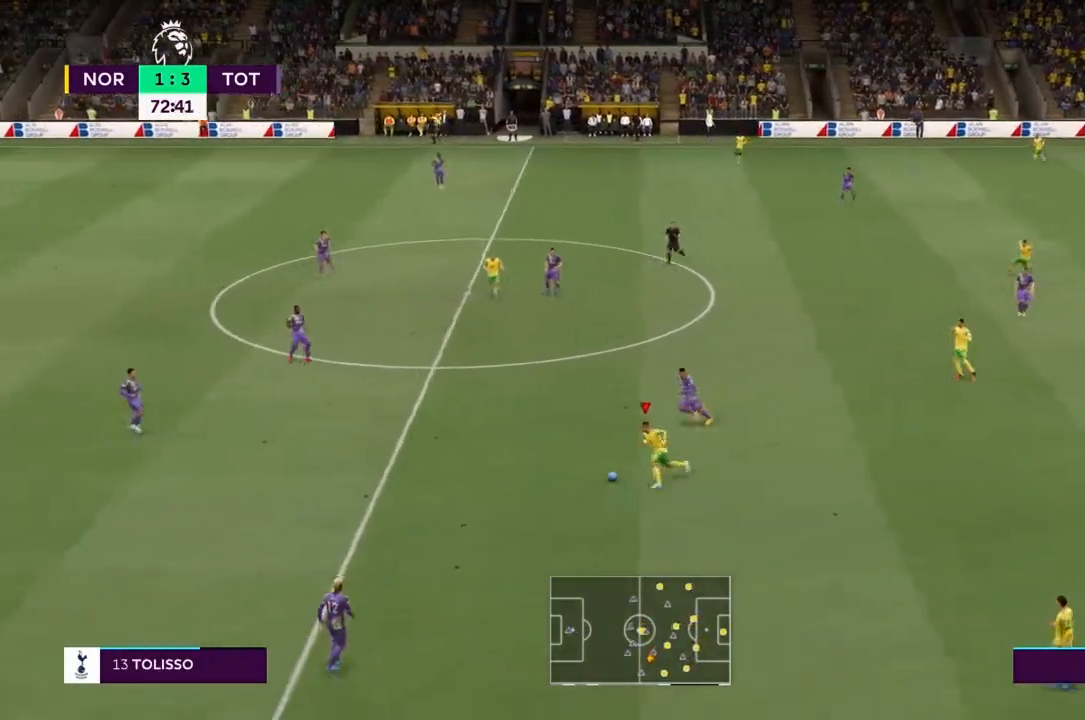
{"buttons": [], "left_stick": "left", "right_stick": "center", "events": [[67, "left_stick", "left"], [233, "R2", "up"]]}
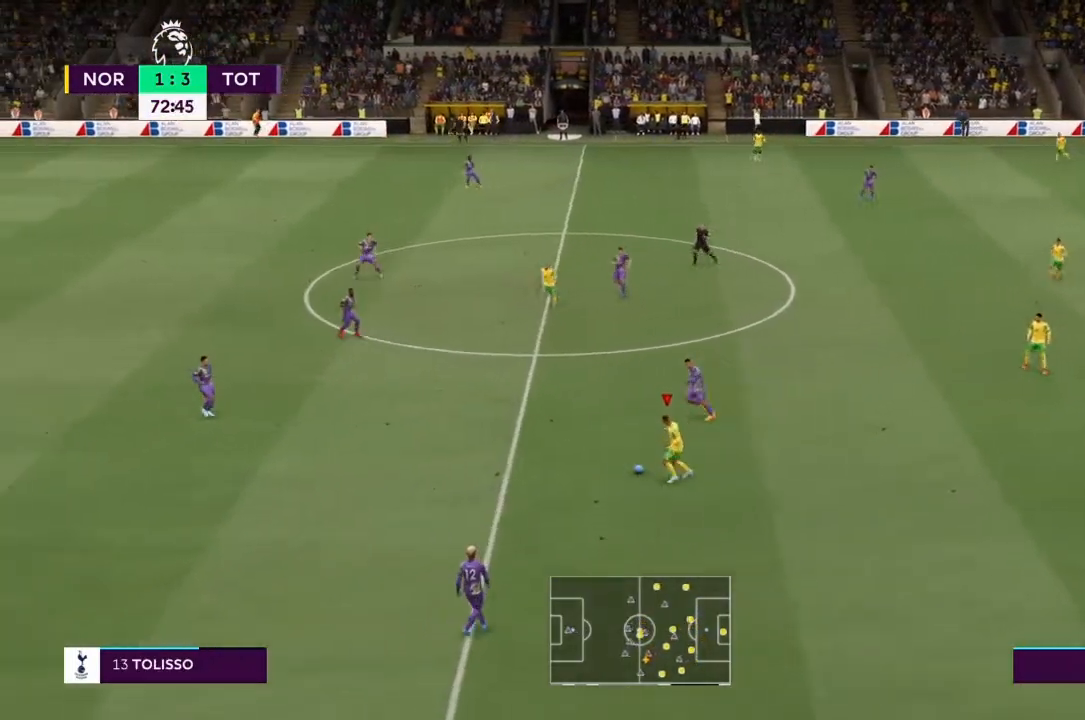
{"buttons": ["R2"], "left_stick": "down-left", "right_stick": "center", "events": [[67, "R2", "down"], [201, "left_stick", "down-left"]]}
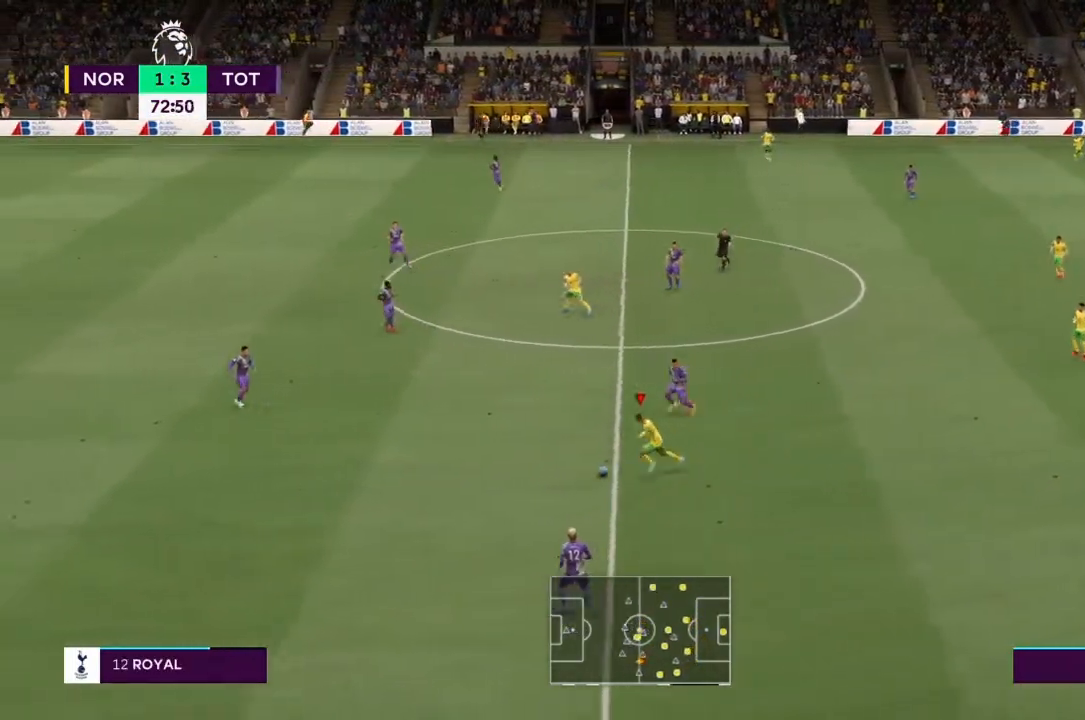
{"buttons": ["R2"], "left_stick": "left", "right_stick": "center", "events": [[167, "left_stick", "left"]]}
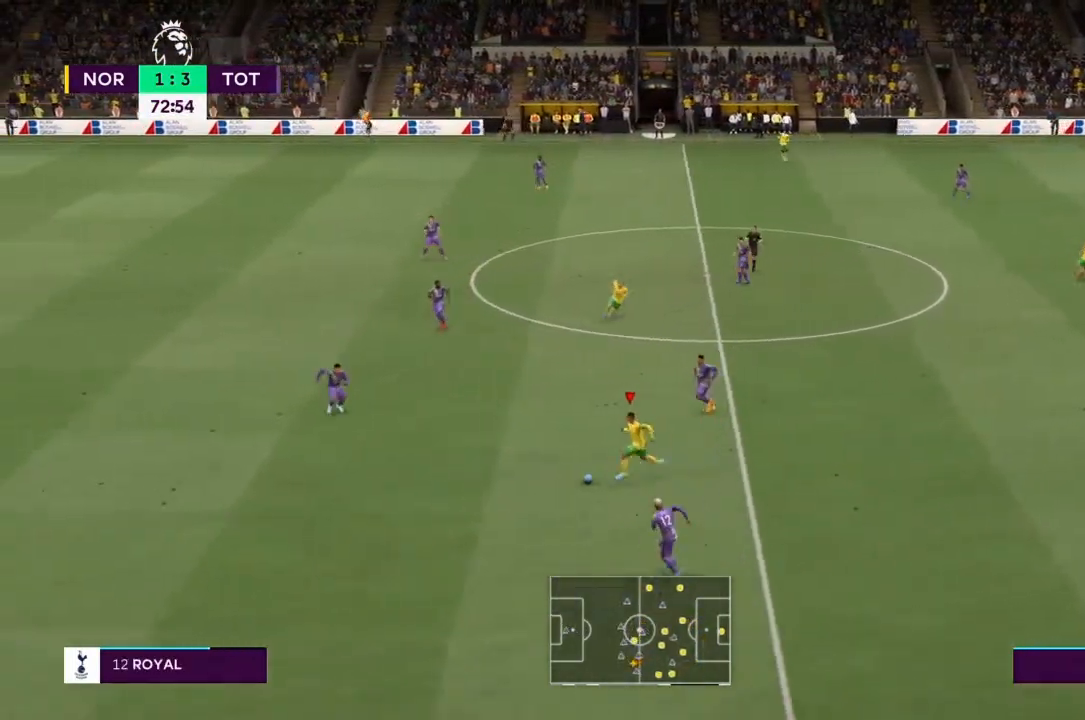
{"buttons": ["R2"], "left_stick": "left", "right_stick": "center", "events": []}
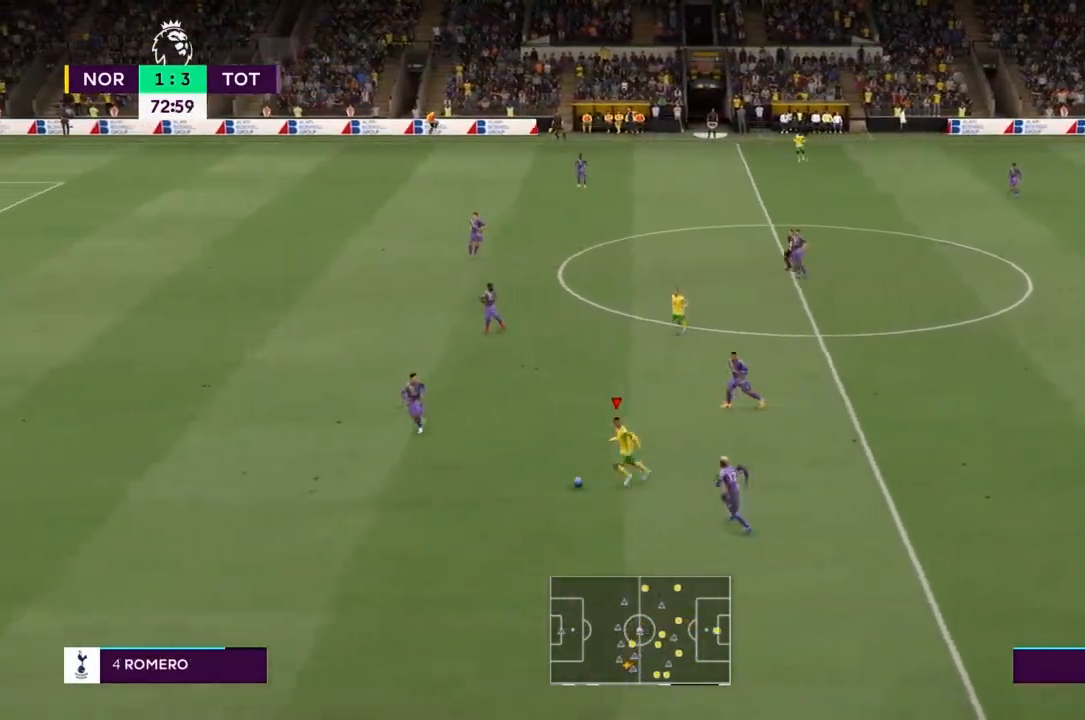
{"buttons": [], "left_stick": "up", "right_stick": "center", "events": [[434, "R2", "up"], [467, "left_stick", "up"]]}
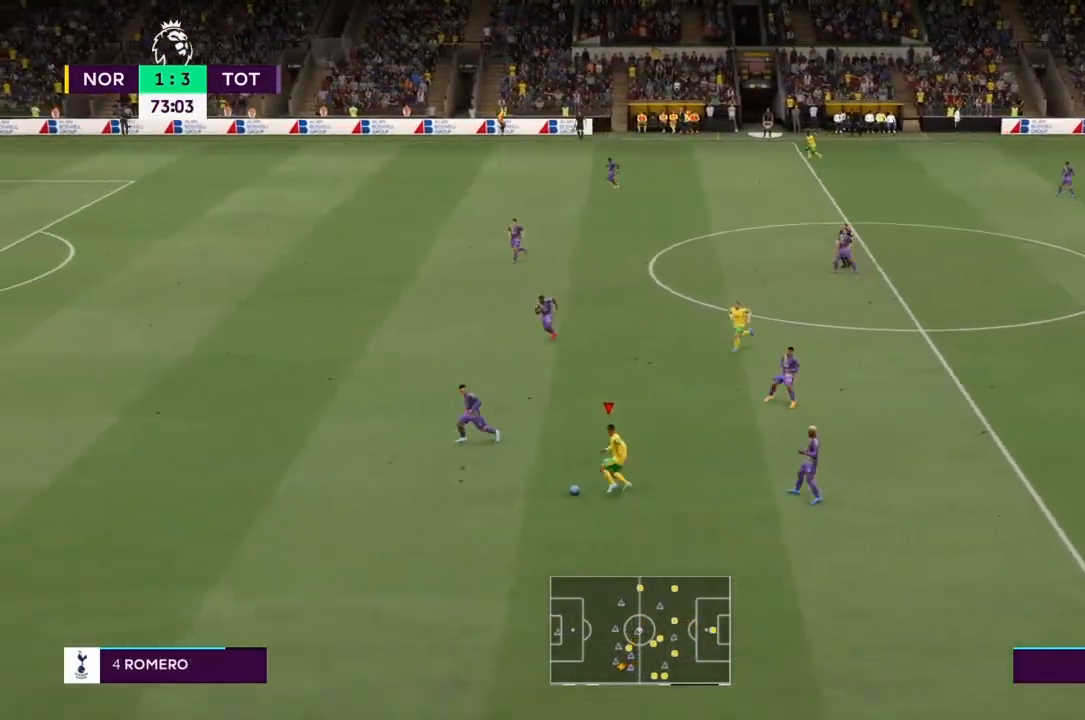
{"buttons": ["R2"], "left_stick": "up-left", "right_stick": "center", "events": [[334, "left_stick", "up-left"], [501, "R2", "down"]]}
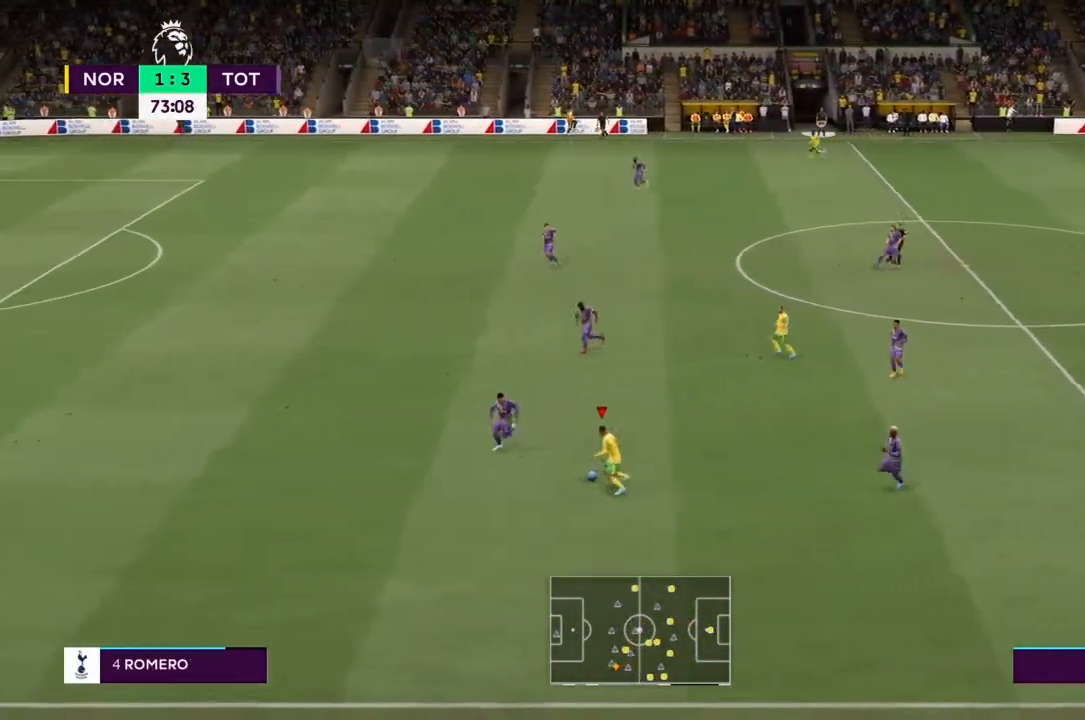
{"buttons": ["R2"], "left_stick": "up-left", "right_stick": "center", "events": [[133, "left_stick", "up"], [467, "left_stick", "up-left"]]}
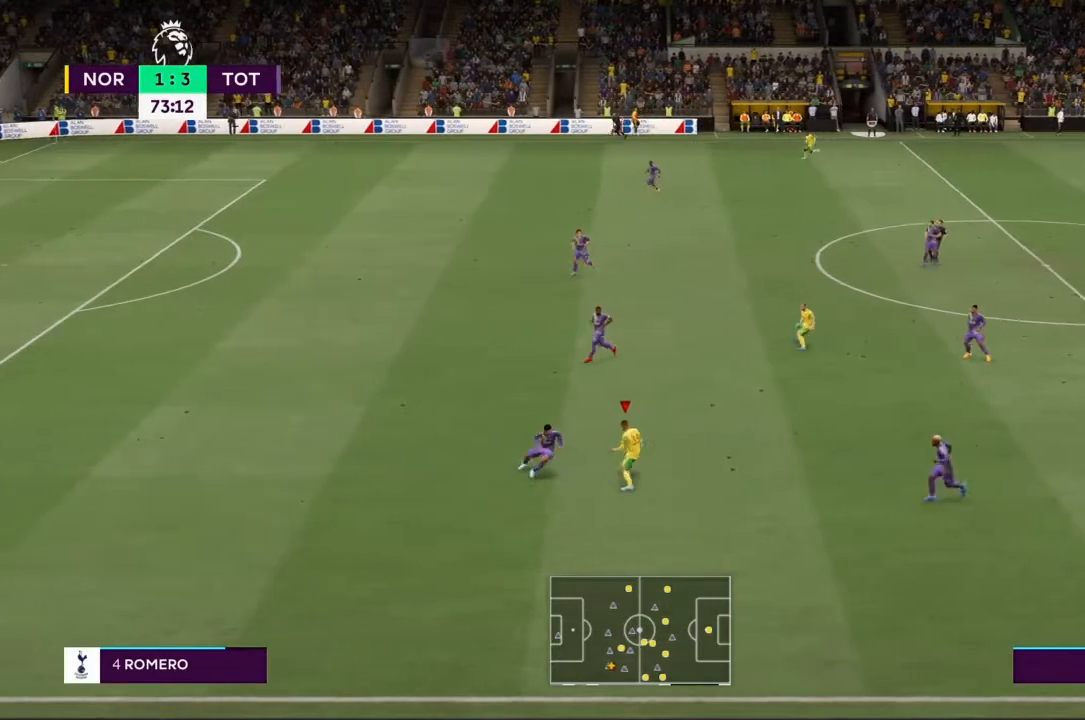
{"buttons": ["R2"], "left_stick": "up-left", "right_stick": "center", "events": []}
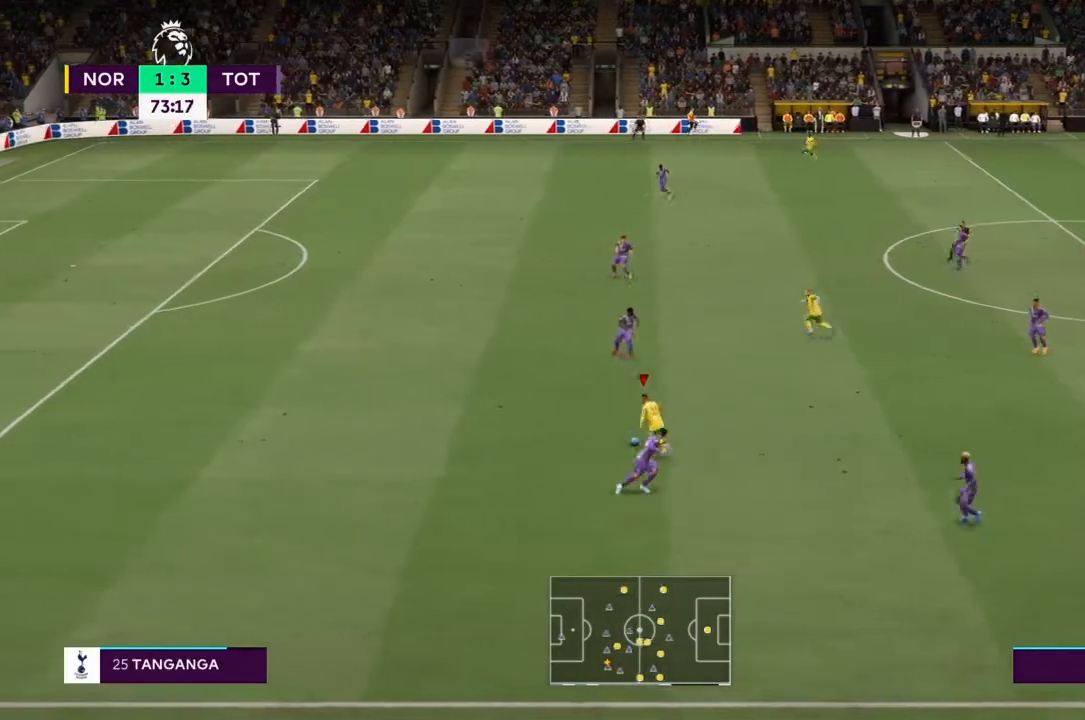
{"buttons": ["R2"], "left_stick": "up-left", "right_stick": "center", "events": []}
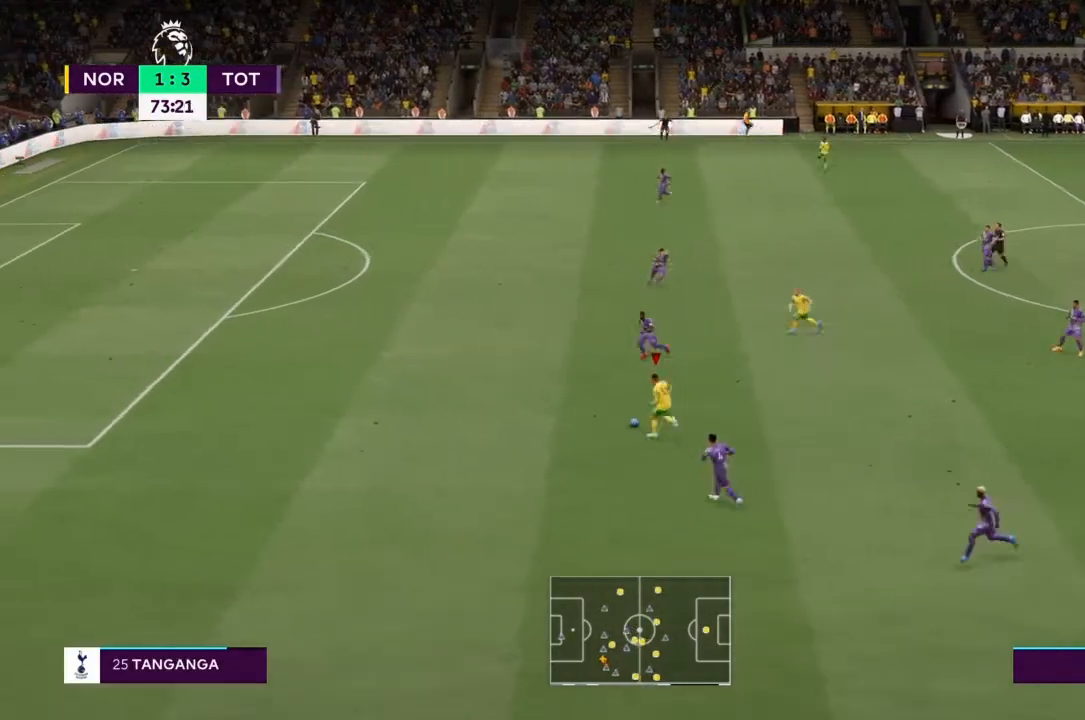
{"buttons": ["R2"], "left_stick": "left", "right_stick": "center", "events": [[34, "TRIANGLE", "down"], [100, "TRIANGLE", "up"], [134, "left_stick", "left"]]}
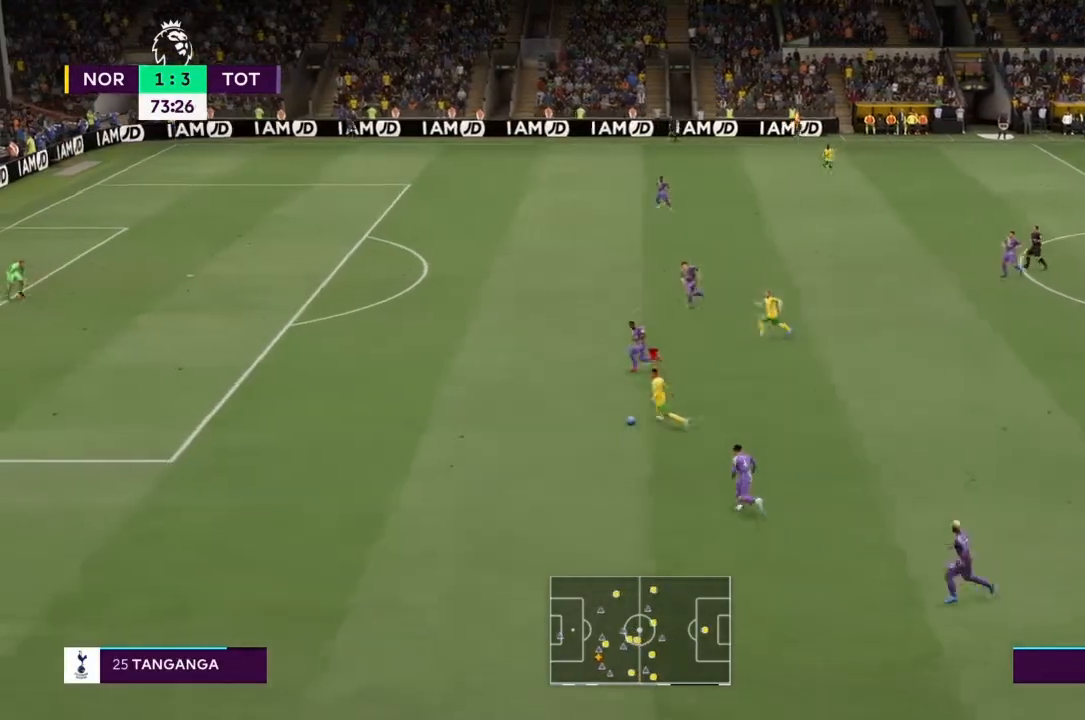
{"buttons": [], "left_stick": "up-right", "right_stick": "center", "events": [[467, "R2", "up"], [467, "left_stick", "up-right"]]}
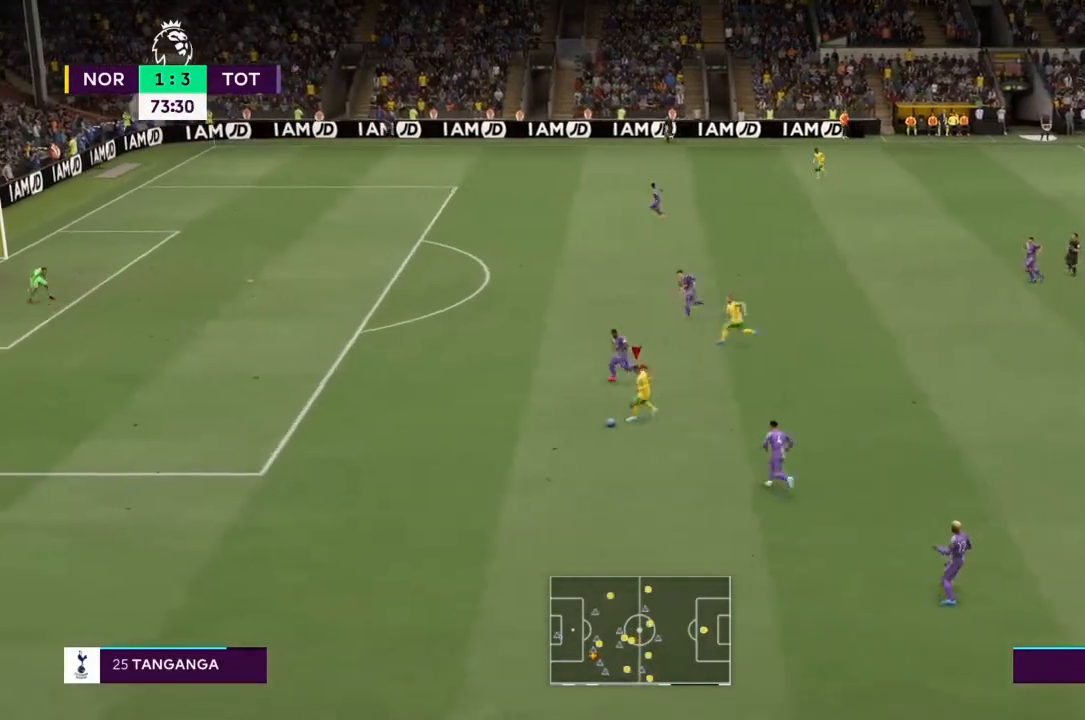
{"buttons": [], "left_stick": "up", "right_stick": "center", "events": [[334, "left_stick", "up"]]}
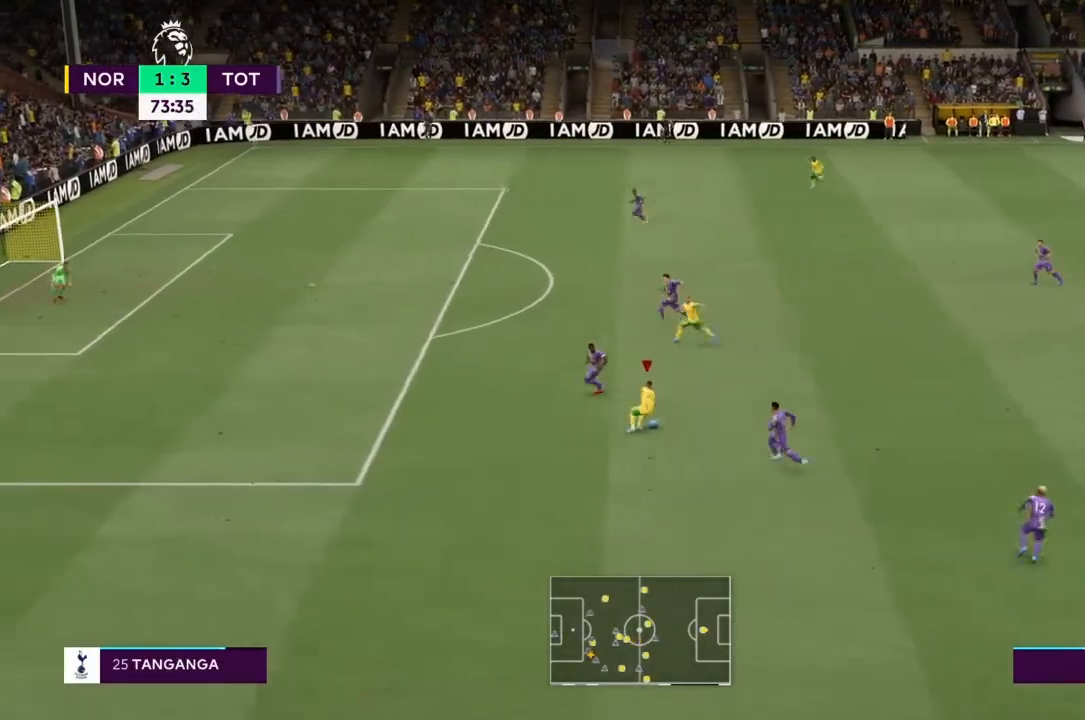
{"buttons": ["R2"], "left_stick": "up", "right_stick": "center", "events": [[167, "R2", "down"]]}
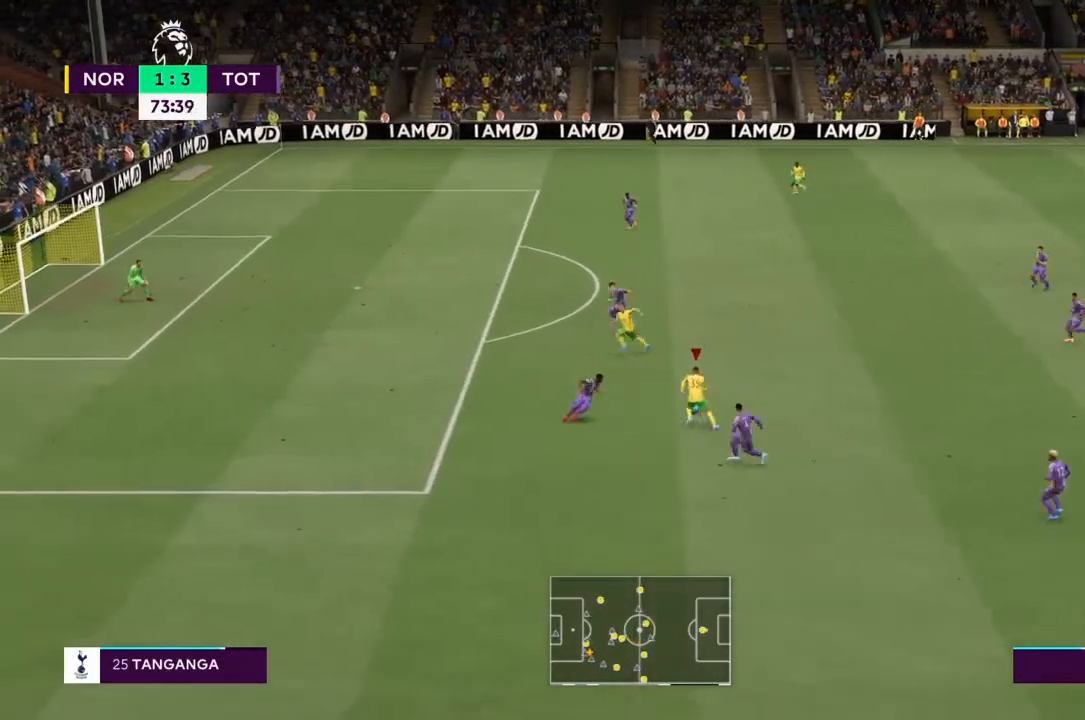
{"buttons": ["R2"], "left_stick": "up", "right_stick": "center", "events": []}
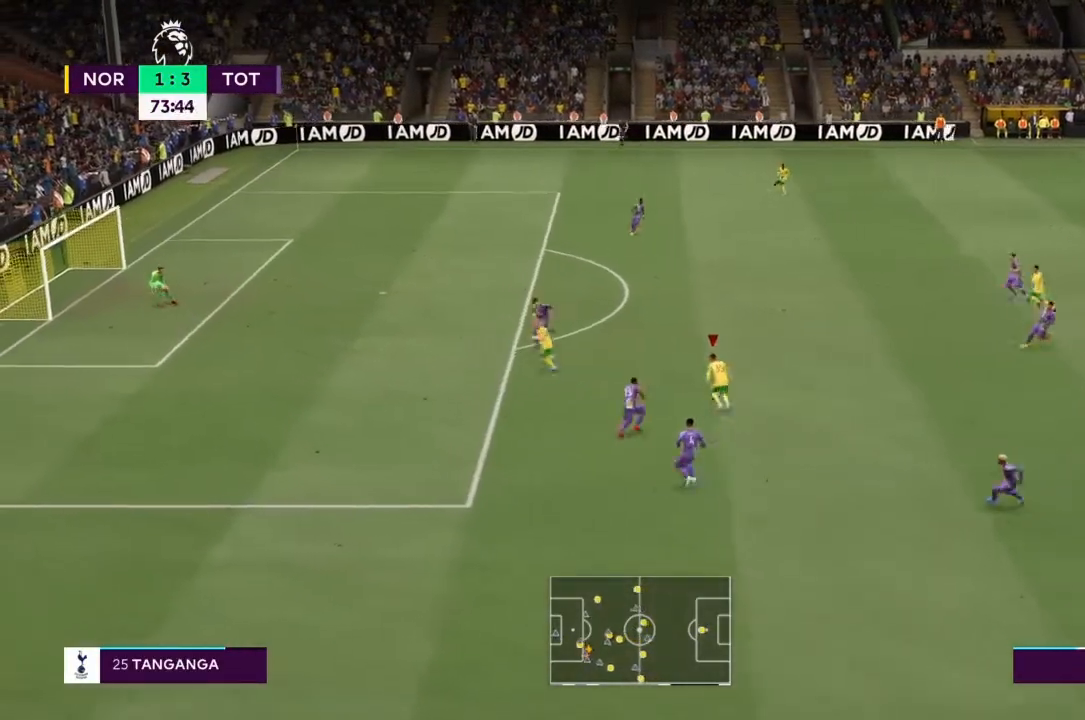
{"buttons": ["R2"], "left_stick": "up-left", "right_stick": "center", "events": [[133, "left_stick", "up-left"]]}
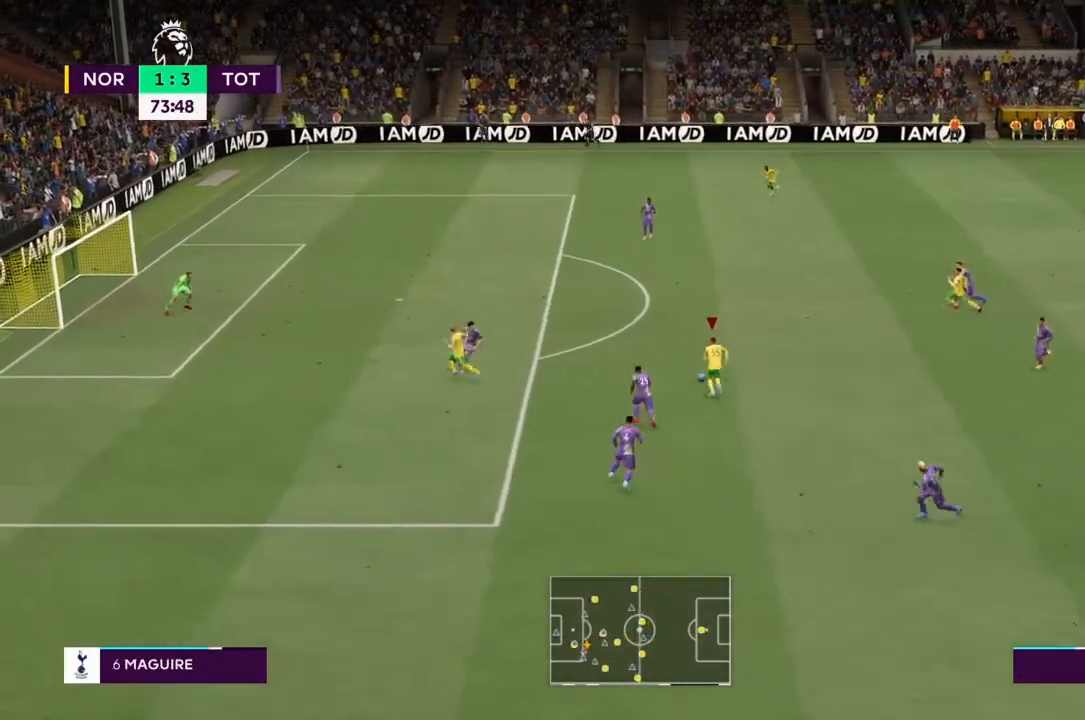
{"buttons": ["R2"], "left_stick": "up-left", "right_stick": "center", "events": []}
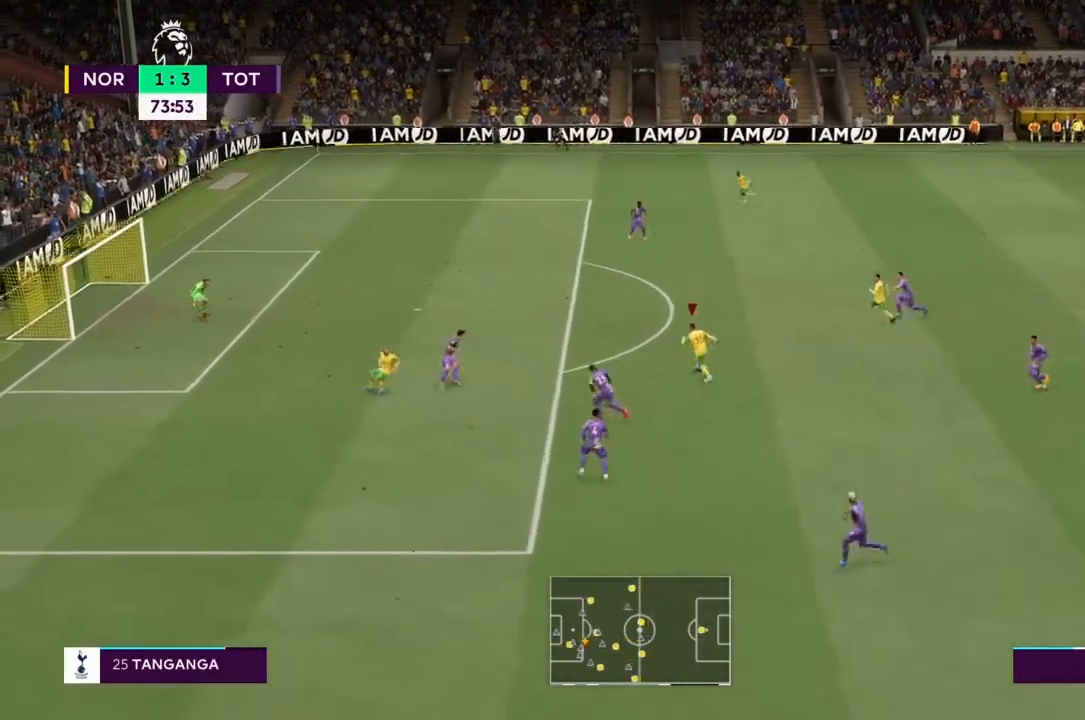
{"buttons": ["R2"], "left_stick": "up-left", "right_stick": "center", "events": []}
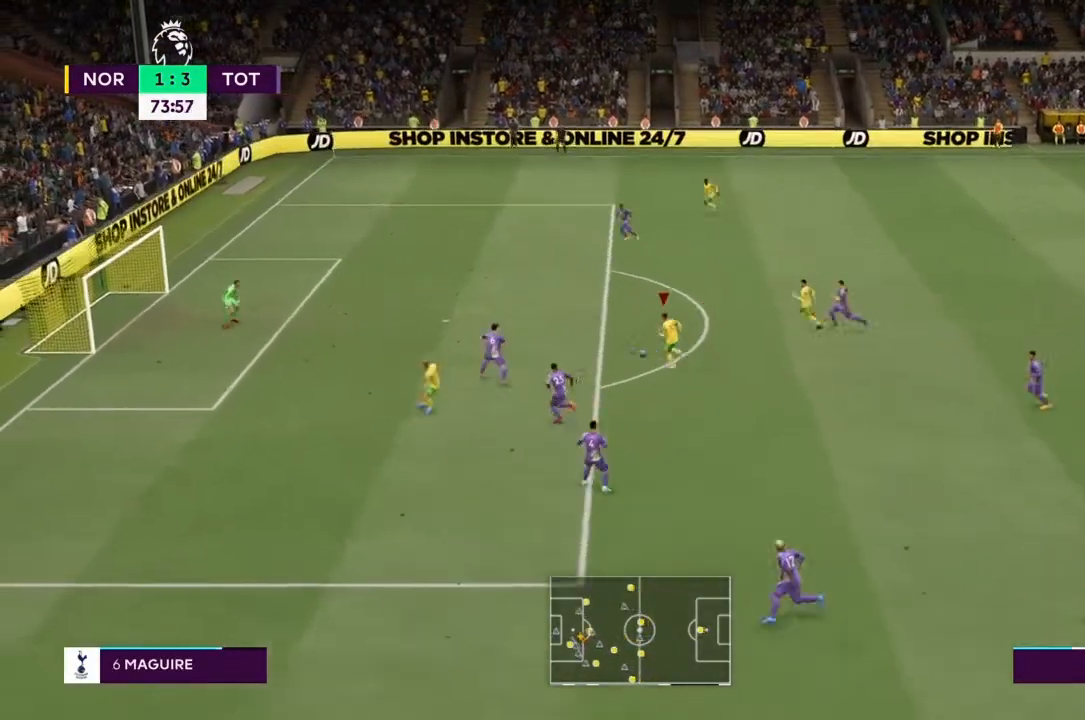
{"buttons": ["R2"], "left_stick": "up-left", "right_stick": "center", "events": []}
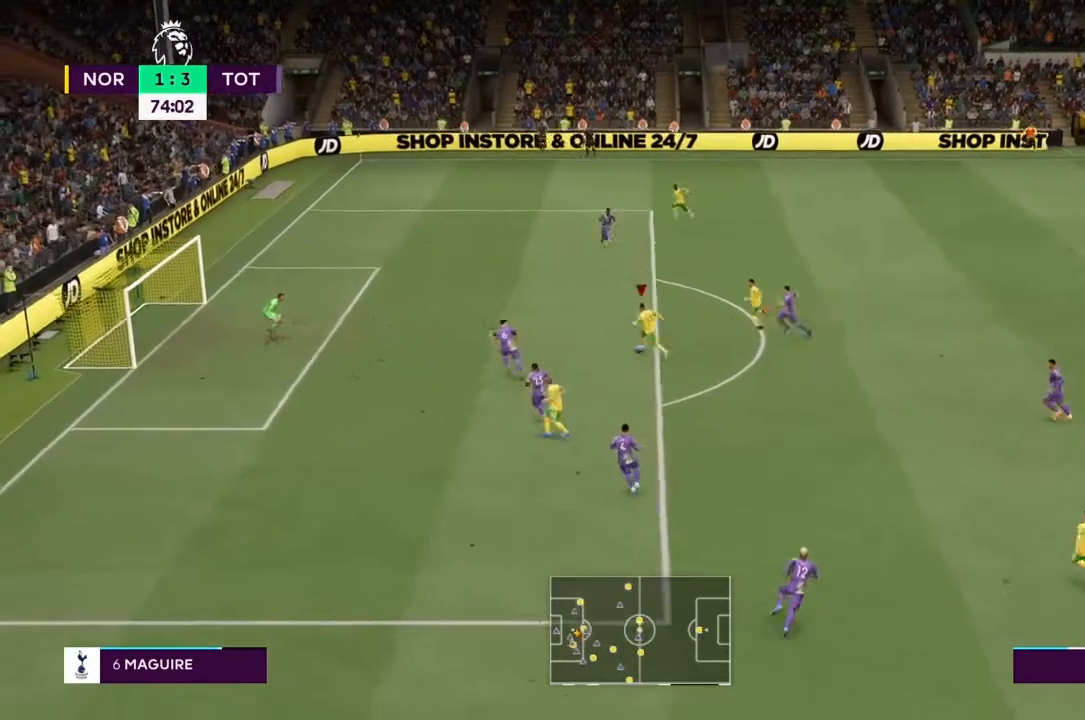
{"buttons": ["R2"], "left_stick": "down-left", "right_stick": "center", "events": [[167, "R2", "up"], [233, "left_stick", "left"], [267, "CIRCLE", "down"], [334, "left_stick", "down-left"], [467, "CIRCLE", "up"], [500, "R2", "down"]]}
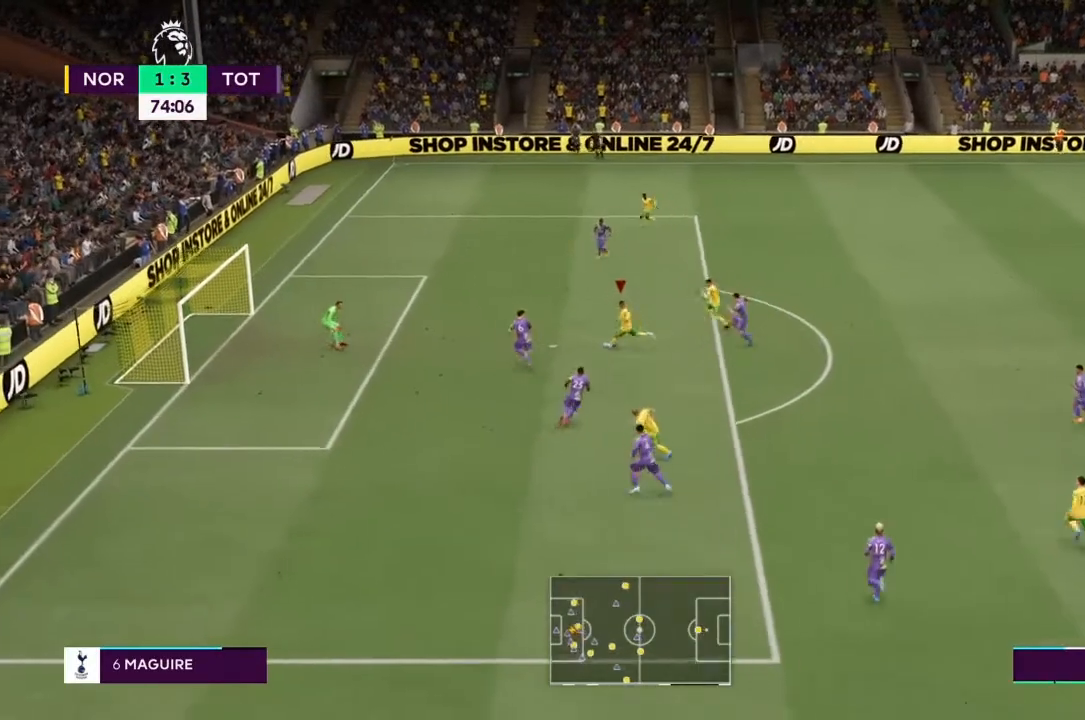
{"buttons": ["R2"], "left_stick": "down", "right_stick": "center", "events": [[267, "left_stick", "down"]]}
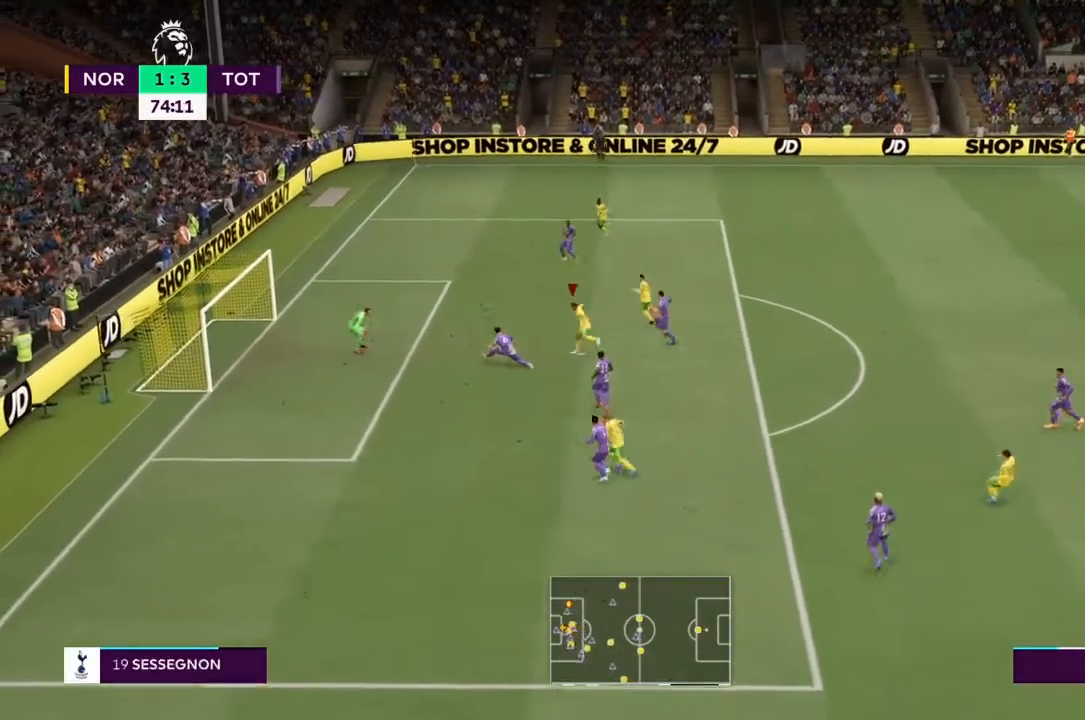
{"buttons": ["R2"], "left_stick": "down", "right_stick": "center", "events": []}